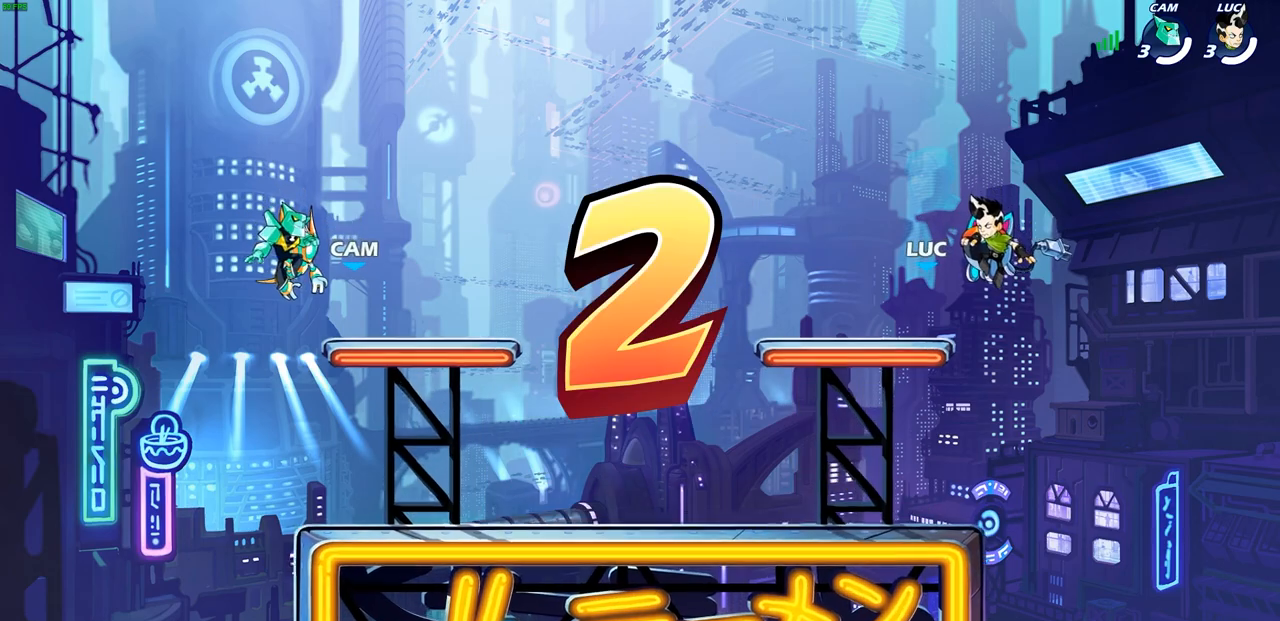
Gameplay with a controller (PlayStation layout); each line is a JSON object with the inputs held at the frame after it (dt_ms = milliseconds from this image to that frame). "events" lists button and stick changes between this image and that frame as [ms after this image, input, new state], when the widget could be followed in between.
{"dt_ms": 500, "buttons": ["SELECT"], "left_stick": "center", "right_stick": "center", "events": [[283, "SELECT", "down"], [383, "L1", "down"], [467, "L1", "up"]]}
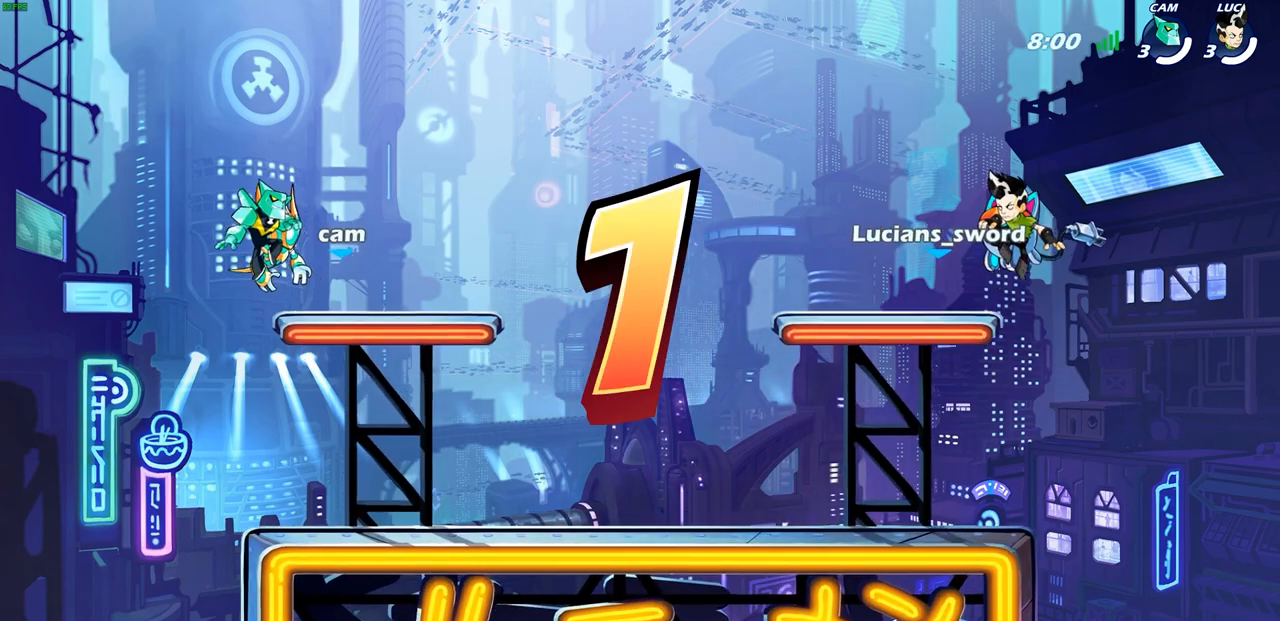
{"dt_ms": 500, "buttons": ["SELECT"], "left_stick": "center", "right_stick": "center", "events": []}
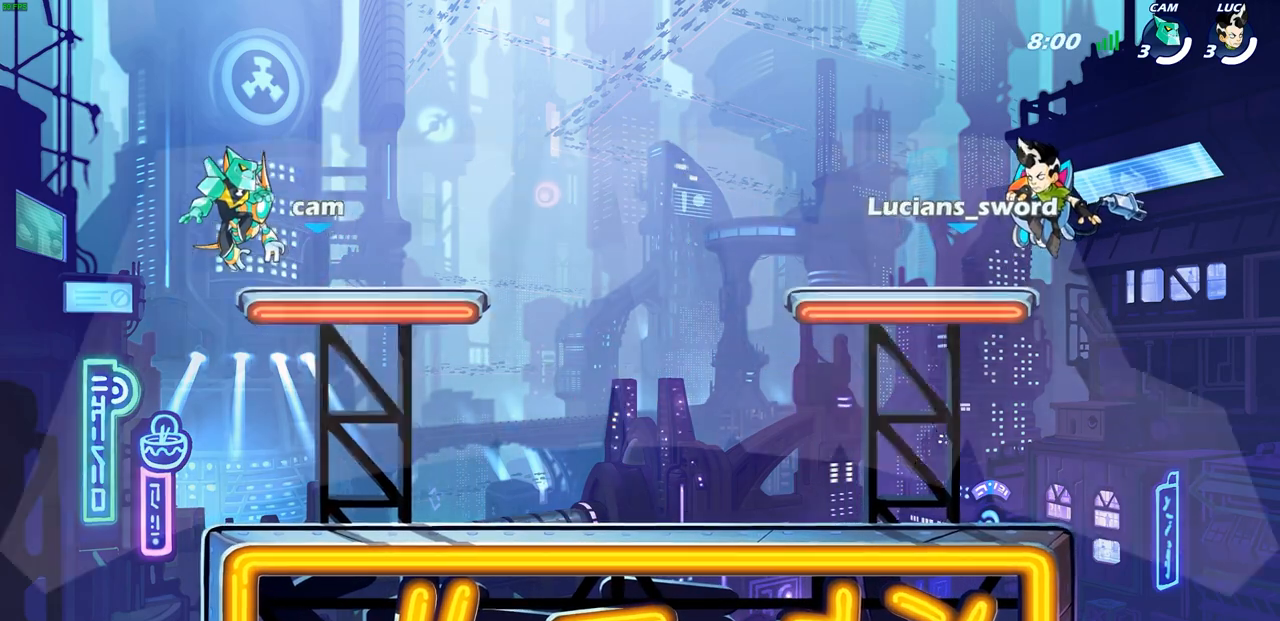
{"dt_ms": 500, "buttons": ["SELECT"], "left_stick": "center", "right_stick": "center", "events": []}
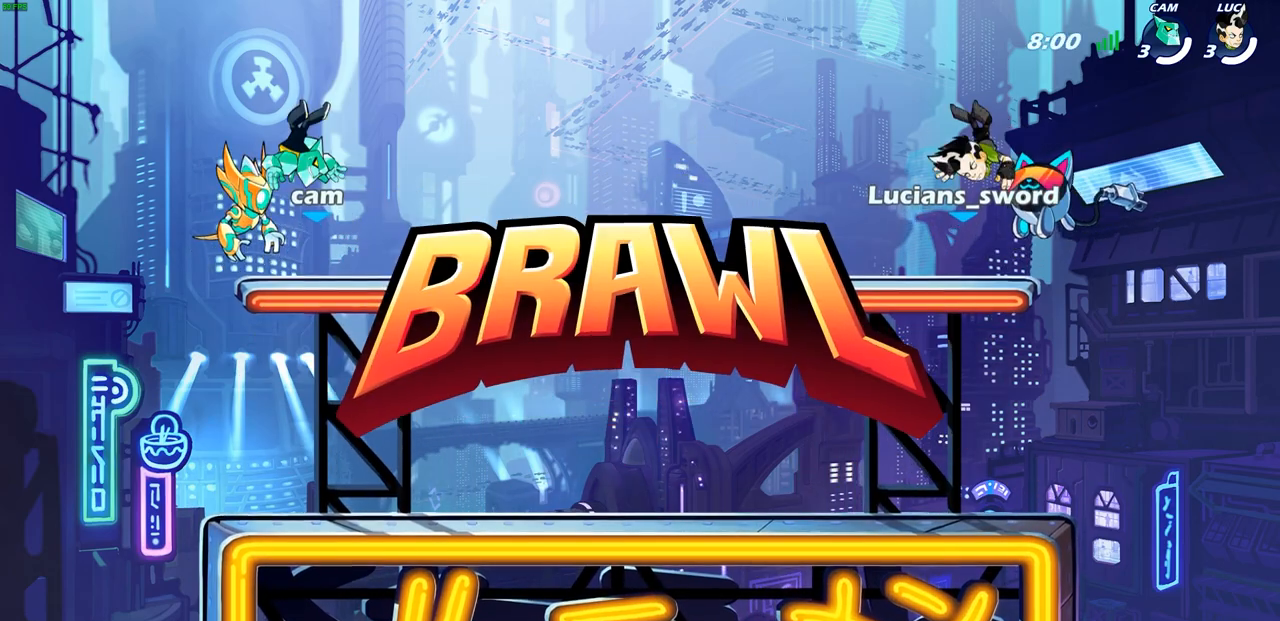
{"dt_ms": 500, "buttons": ["SELECT"], "left_stick": "center", "right_stick": "center", "events": []}
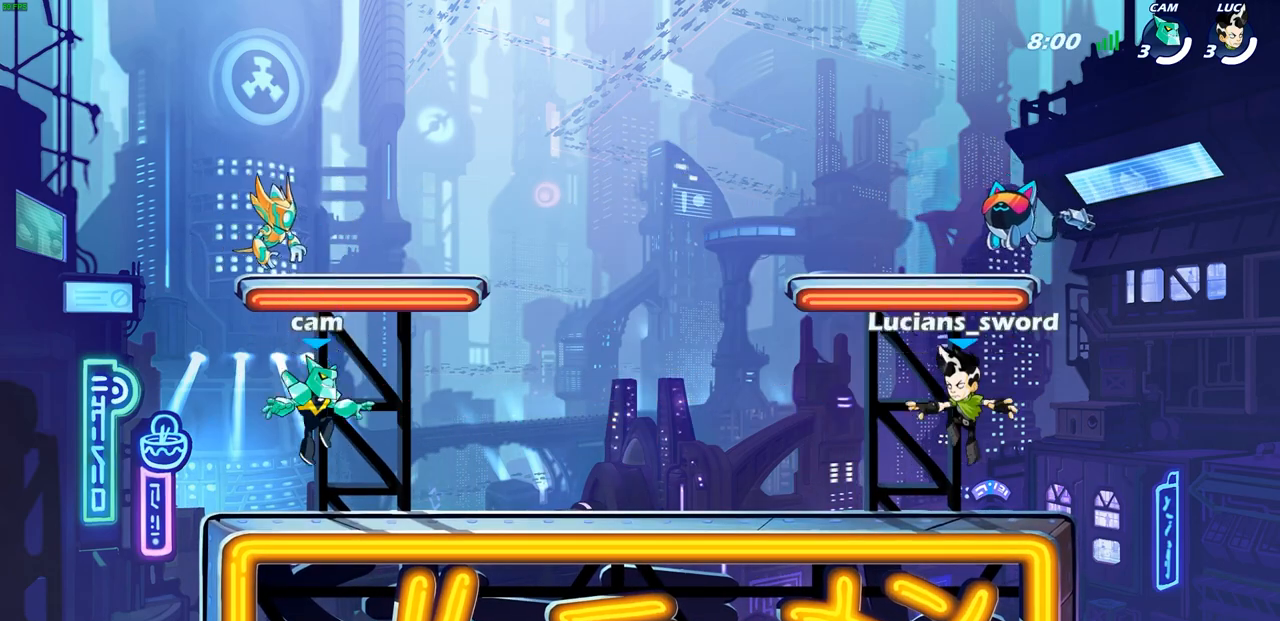
{"dt_ms": 500, "buttons": ["SELECT"], "left_stick": "center", "right_stick": "center", "events": []}
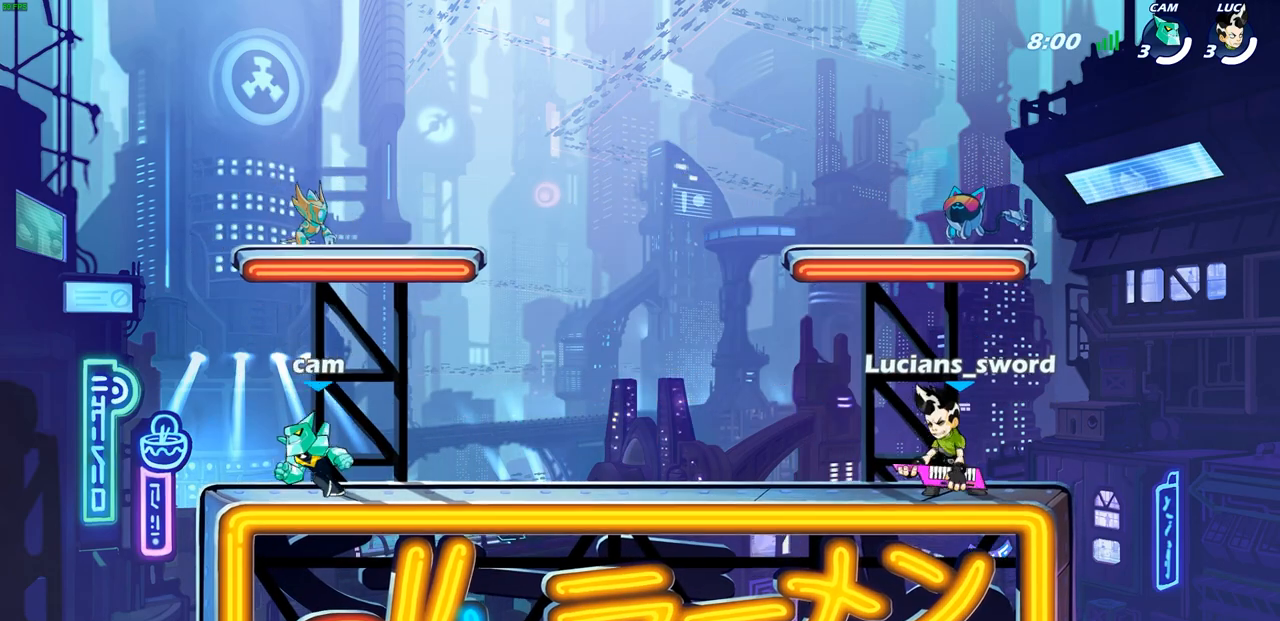
{"dt_ms": 500, "buttons": [], "left_stick": "center", "right_stick": "center", "events": [[133, "SELECT", "up"]]}
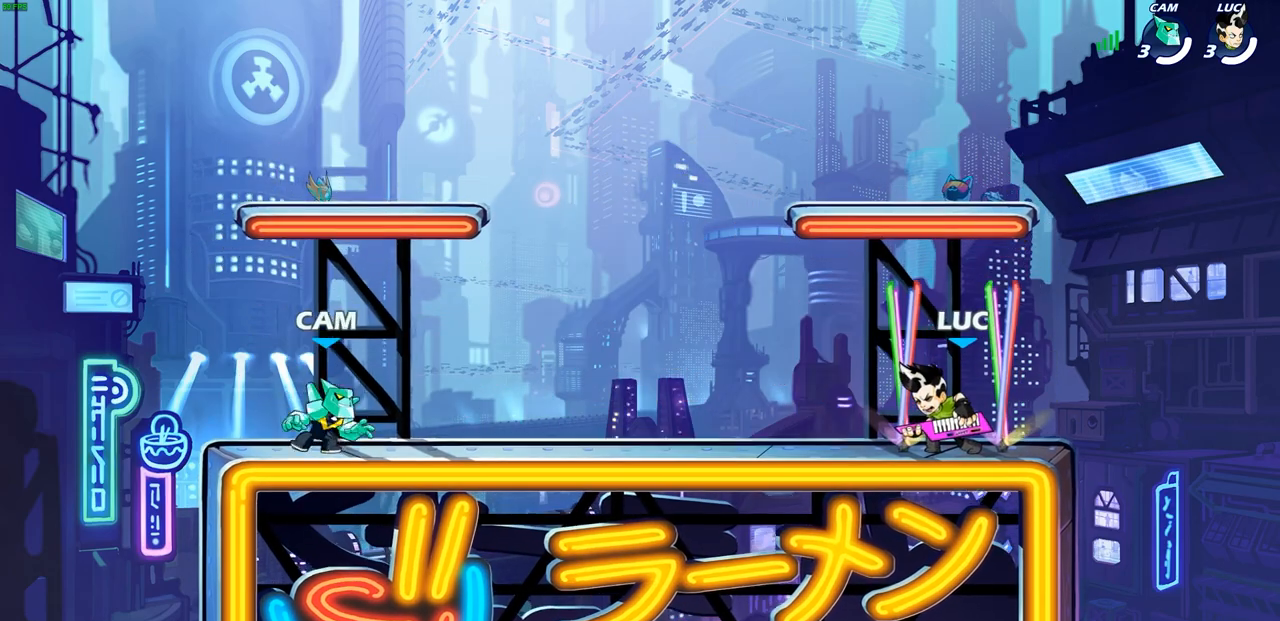
{"dt_ms": 500, "buttons": [], "left_stick": "up-left", "right_stick": "center", "events": [[417, "left_stick", "up"], [467, "left_stick", "up-left"]]}
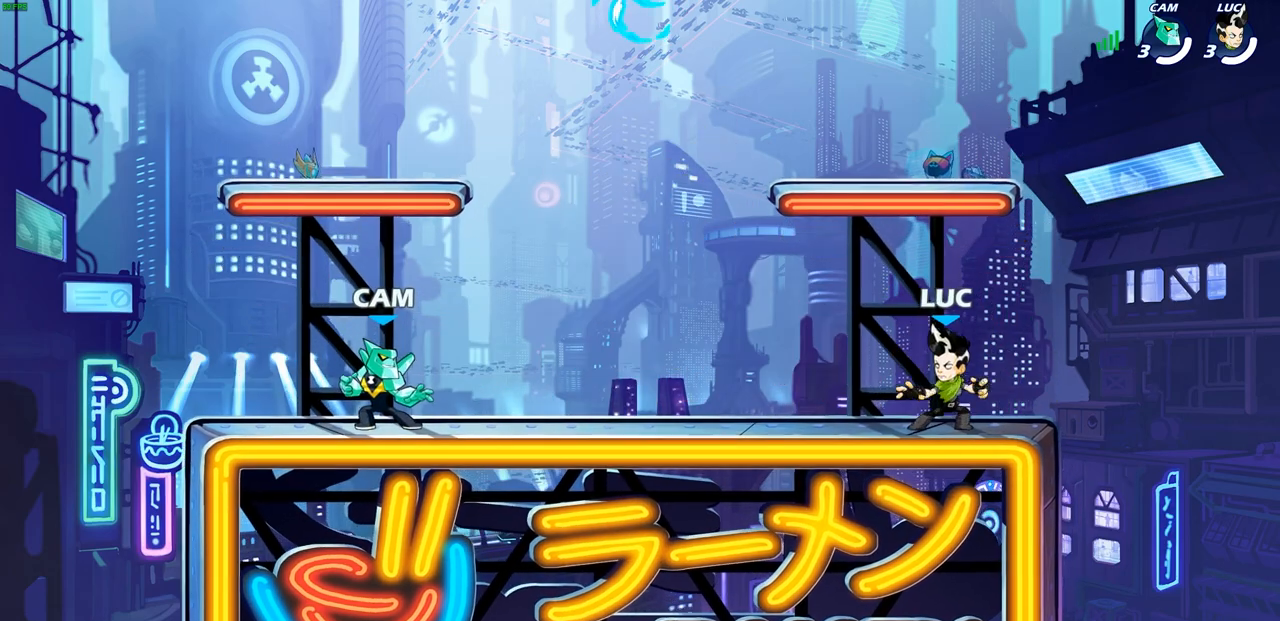
{"dt_ms": 500, "buttons": [], "left_stick": "up", "right_stick": "center", "events": [[100, "R2", "down"], [150, "CROSS", "down"], [233, "R2", "up"], [250, "CROSS", "up"], [300, "left_stick", "up-right"], [350, "CROSS", "down"], [433, "CROSS", "up"], [483, "left_stick", "up"]]}
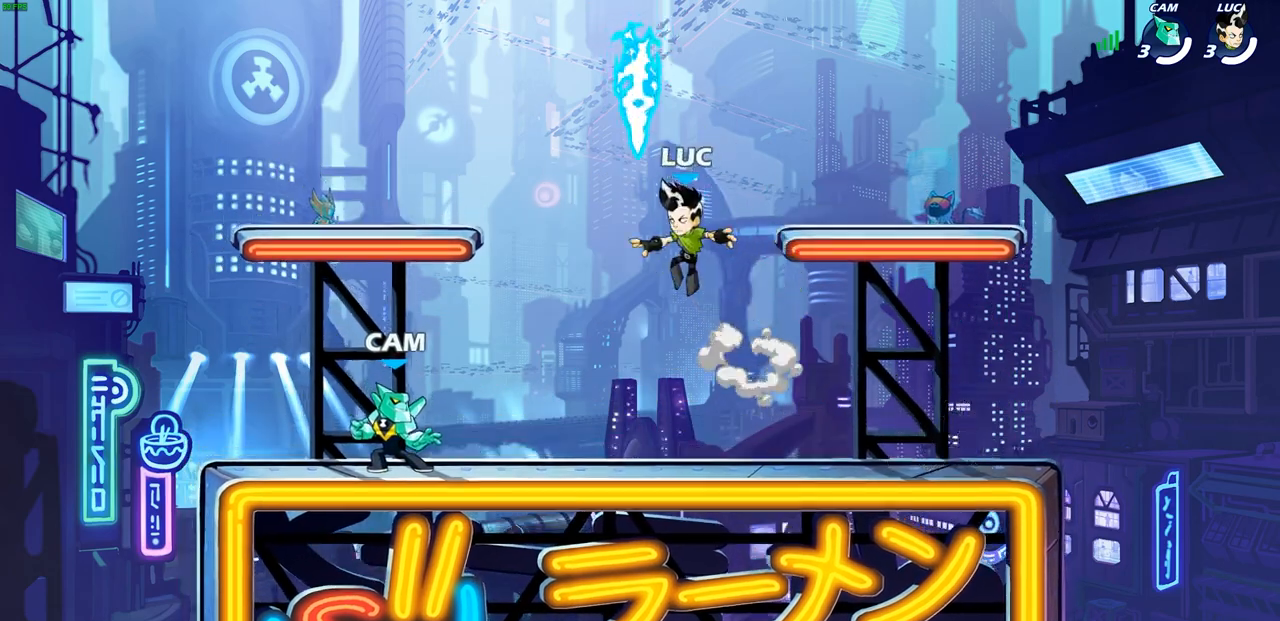
{"dt_ms": 500, "buttons": [], "left_stick": "down-left", "right_stick": "center", "events": [[17, "left_stick", "up-left"], [33, "CROSS", "down"], [83, "R1", "down"], [133, "CROSS", "up"], [167, "R1", "up"], [200, "left_stick", "left"], [417, "left_stick", "down-left"]]}
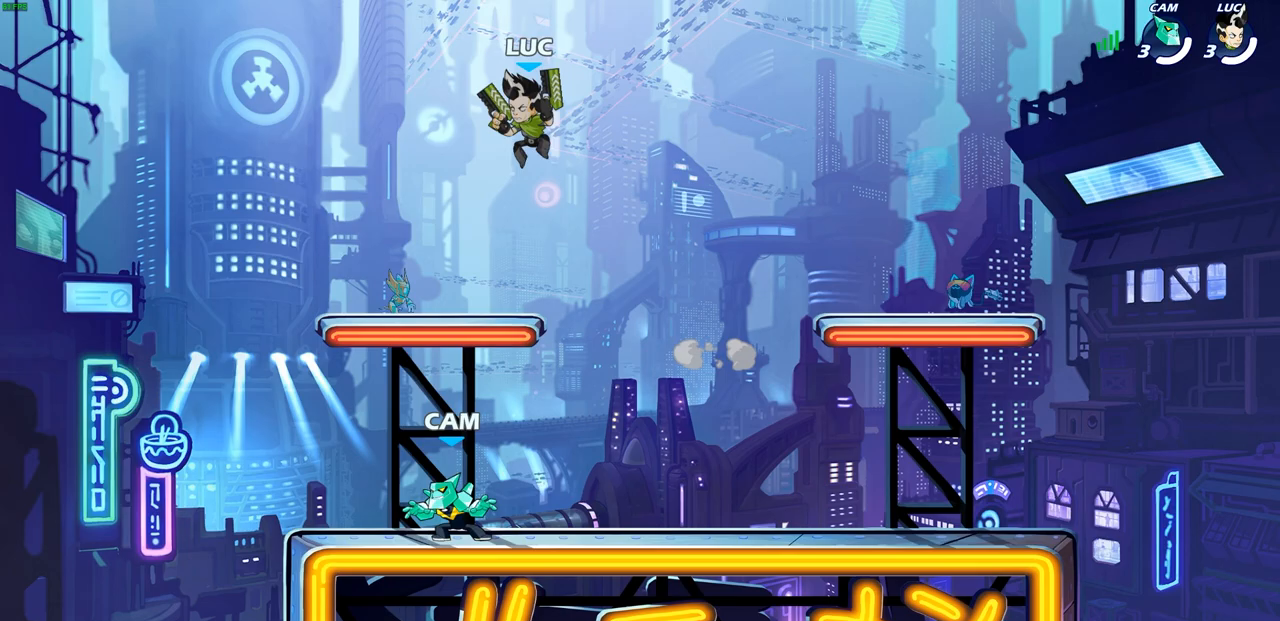
{"dt_ms": 500, "buttons": ["CIRCLE"], "left_stick": "center", "right_stick": "center", "events": [[117, "left_stick", "down-right"], [200, "left_stick", "right"], [350, "R2", "down"], [367, "left_stick", "up-left"], [417, "CIRCLE", "down"], [467, "R2", "up"], [500, "left_stick", "center"]]}
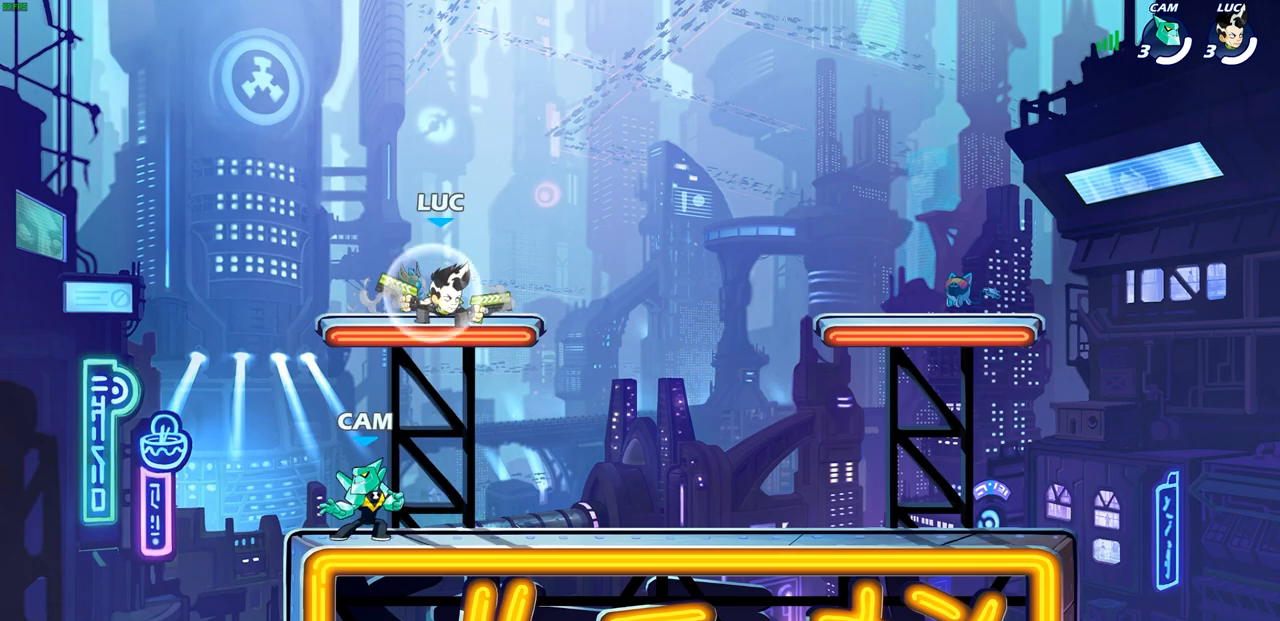
{"dt_ms": 500, "buttons": [], "left_stick": "center", "right_stick": "center", "events": [[267, "CIRCLE", "up"]]}
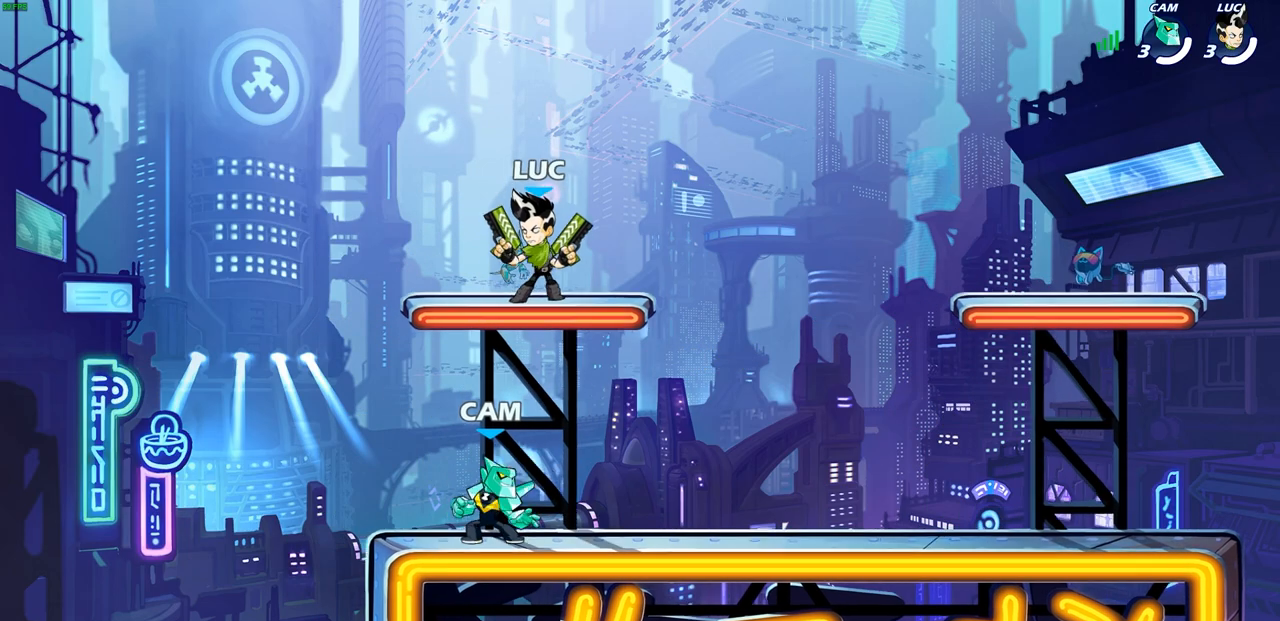
{"dt_ms": 500, "buttons": [], "left_stick": "center", "right_stick": "center", "events": [[33, "left_stick", "up-right"], [133, "R2", "down"], [150, "R1", "down"], [183, "CIRCLE", "down"], [200, "left_stick", "center"], [217, "R1", "up"], [250, "R2", "up"], [317, "CIRCLE", "up"]]}
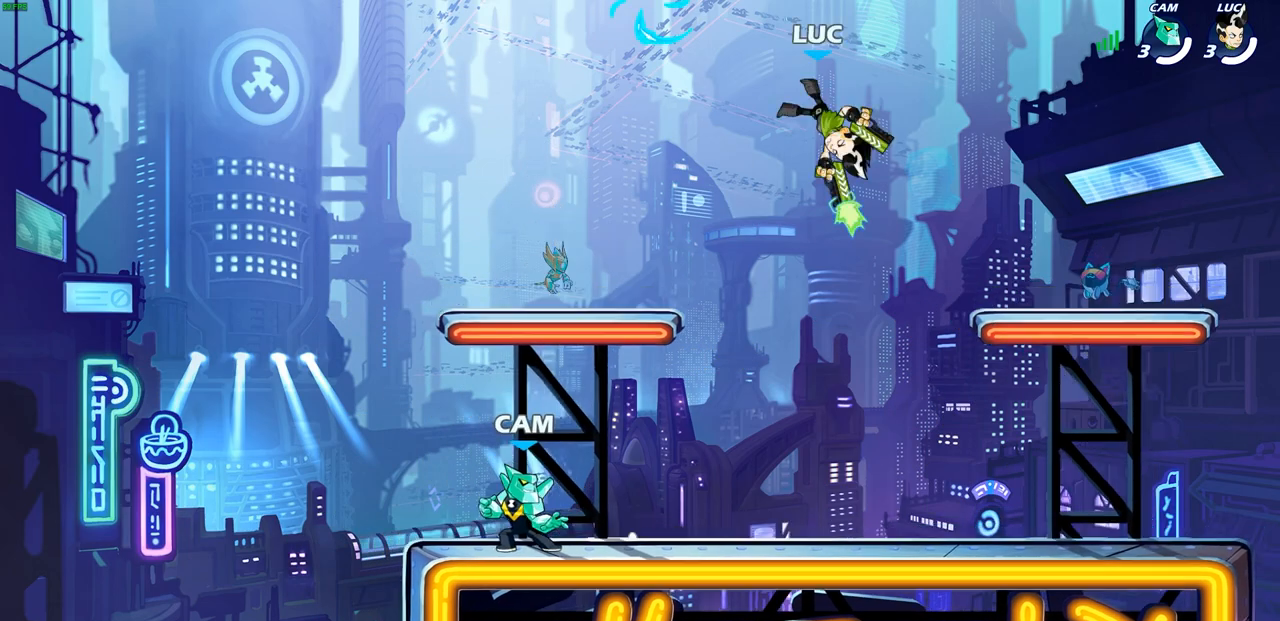
{"dt_ms": 1000, "buttons": [], "left_stick": "center", "right_stick": "center"}
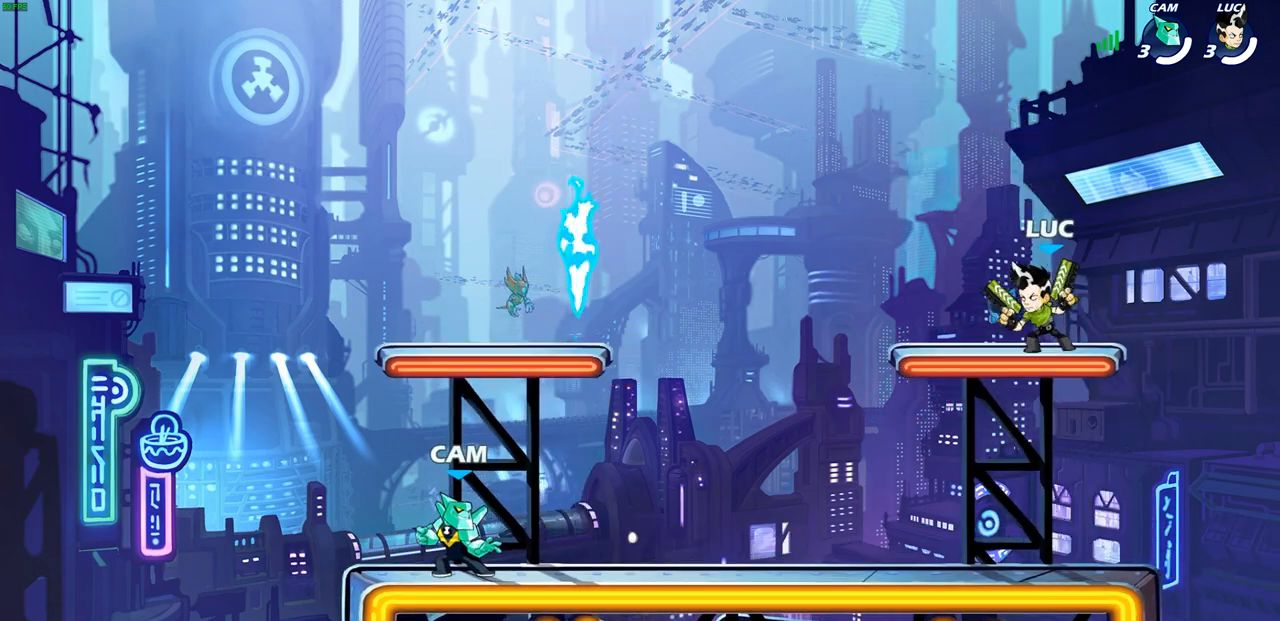
{"dt_ms": 500, "buttons": [], "left_stick": "center", "right_stick": "center", "events": []}
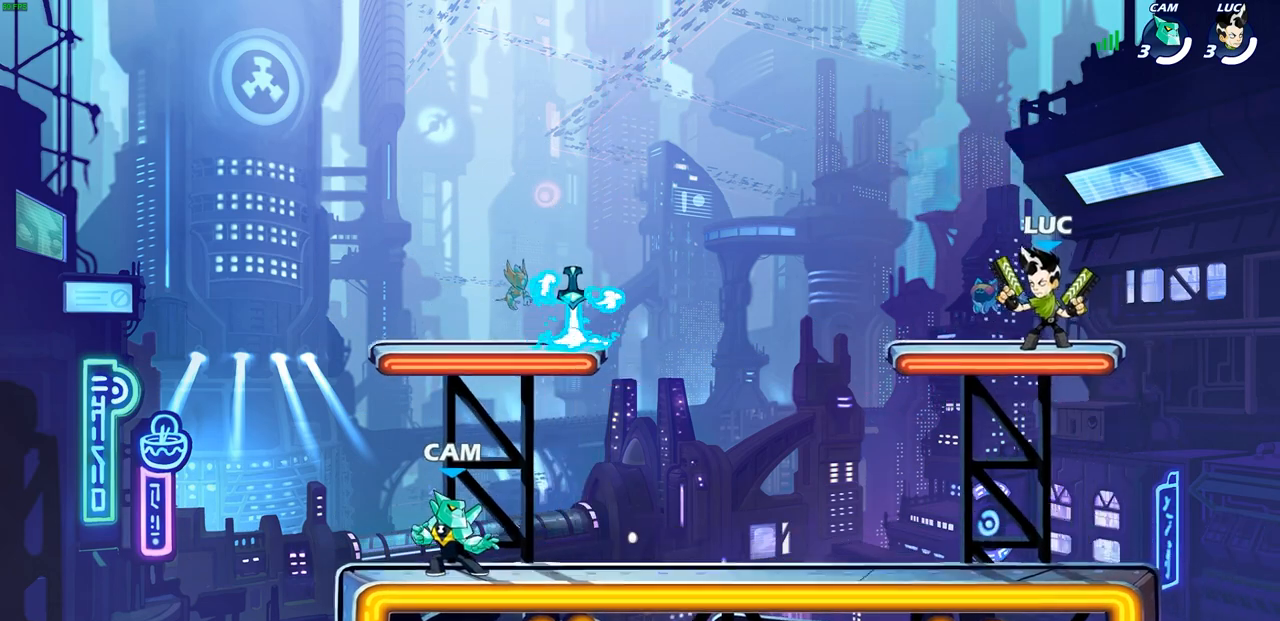
{"dt_ms": 500, "buttons": [], "left_stick": "down-left", "right_stick": "center", "events": [[117, "left_stick", "up-left"], [283, "R2", "down"], [333, "CROSS", "down"], [333, "R1", "down"], [433, "CROSS", "up"], [433, "R1", "up"], [433, "left_stick", "down-left"], [450, "R2", "up"]]}
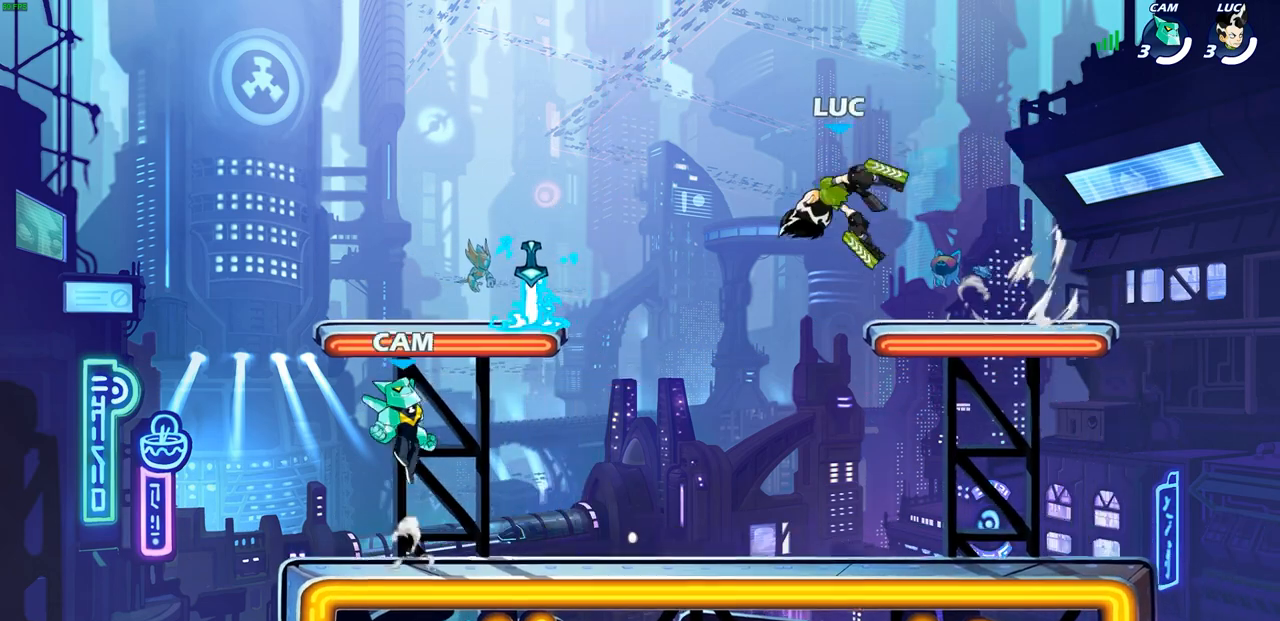
{"dt_ms": 500, "buttons": [], "left_stick": "up-left", "right_stick": "center", "events": [[67, "left_stick", "right"], [250, "left_stick", "down-right"], [500, "left_stick", "up-left"]]}
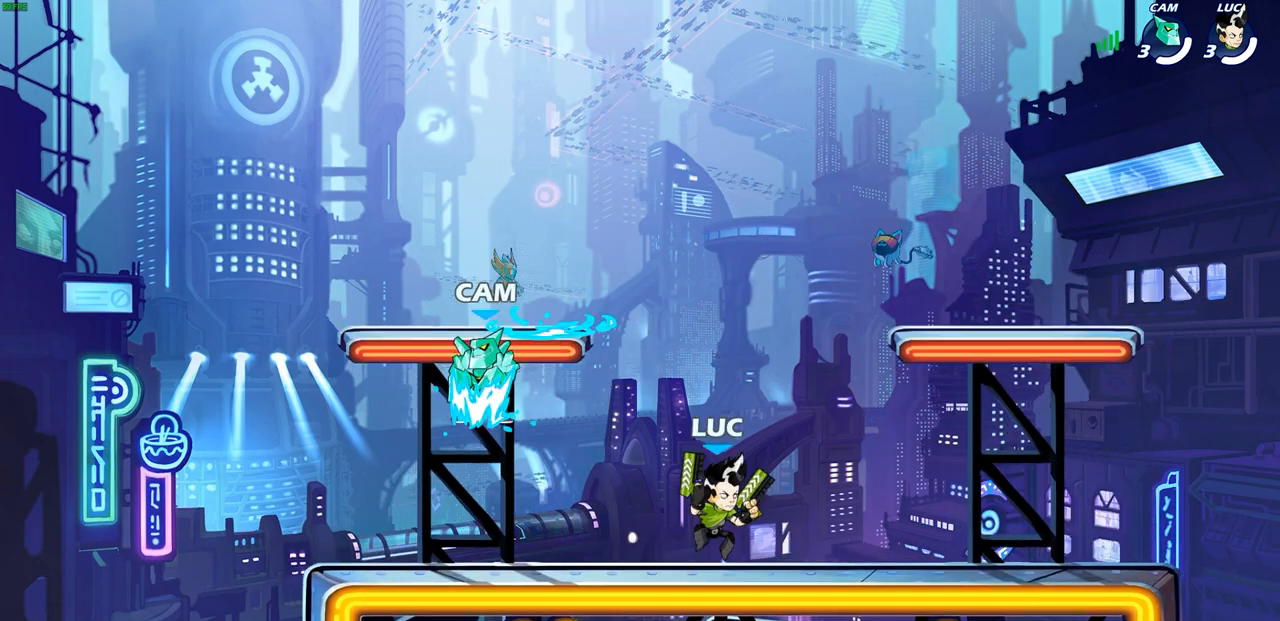
{"dt_ms": 500, "buttons": [], "left_stick": "center", "right_stick": "center", "events": [[250, "R2", "down"], [267, "left_stick", "down-left"], [300, "CROSS", "down"], [333, "SQUARE", "down"], [367, "R2", "up"], [367, "left_stick", "center"], [383, "CROSS", "up"], [400, "SQUARE", "up"], [417, "L1", "down"], [467, "L1", "up"]]}
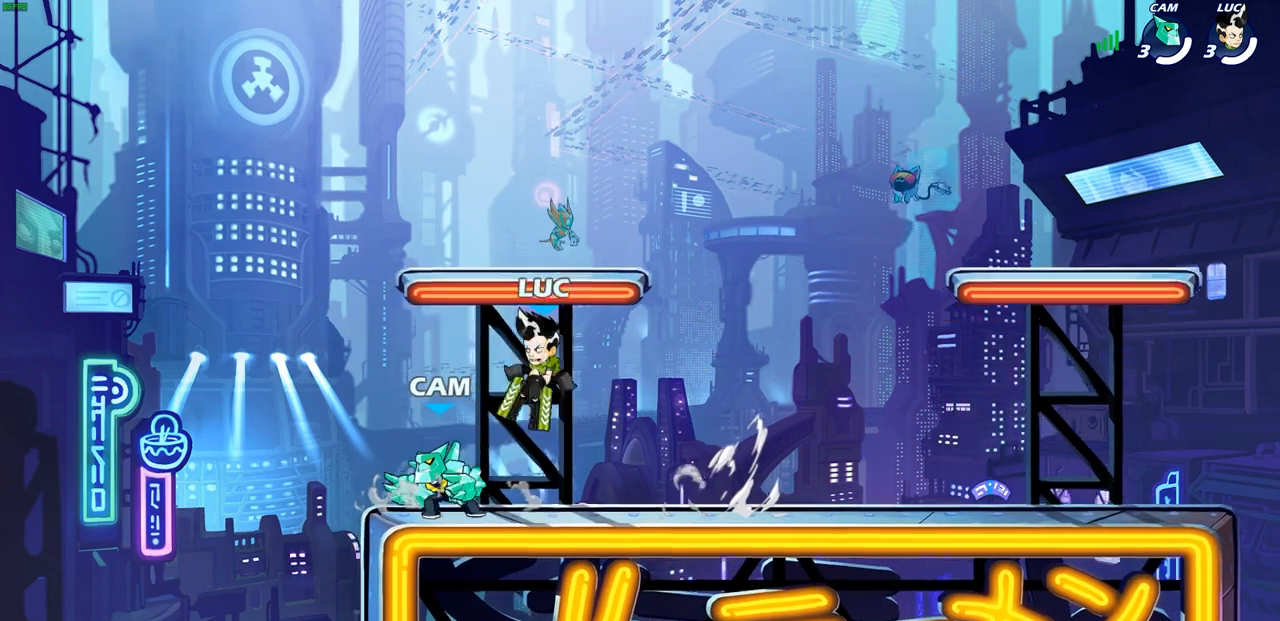
{"dt_ms": 500, "buttons": [], "left_stick": "center", "right_stick": "center", "events": [[50, "L1", "down"], [133, "L1", "up"]]}
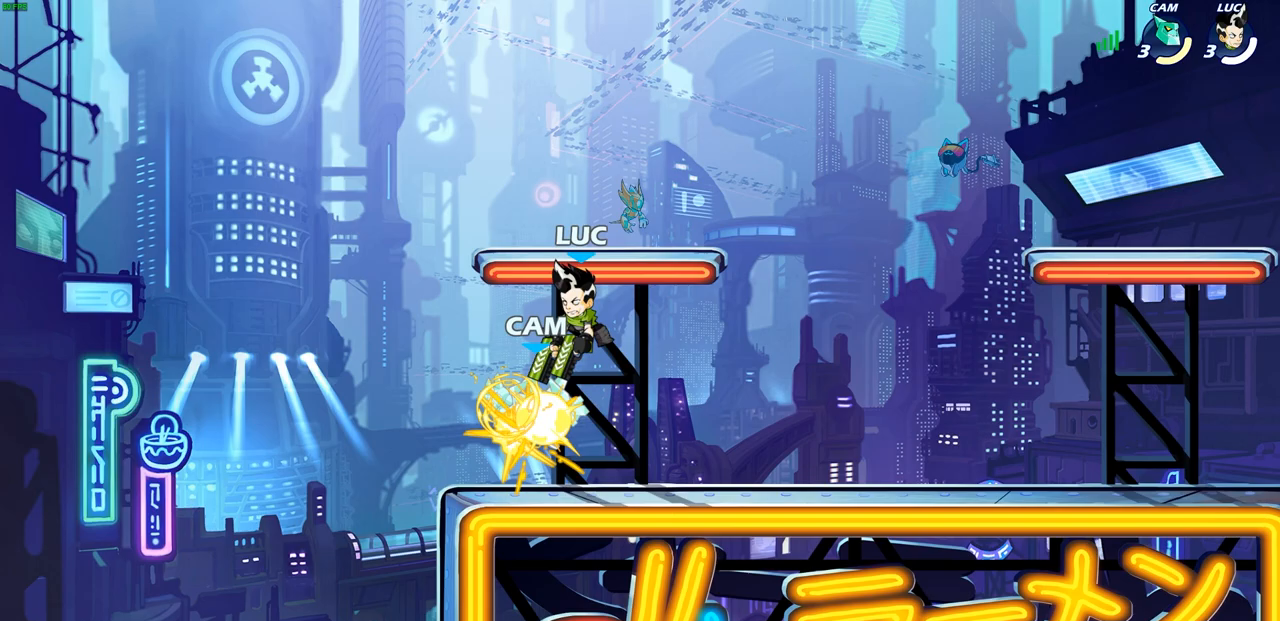
{"dt_ms": 500, "buttons": [], "left_stick": "center", "right_stick": "center", "events": [[217, "R2", "down"], [250, "R1", "down"], [250, "left_stick", "down"], [267, "SQUARE", "down"], [367, "R1", "up"], [367, "R2", "up"], [400, "SQUARE", "up"], [417, "left_stick", "center"]]}
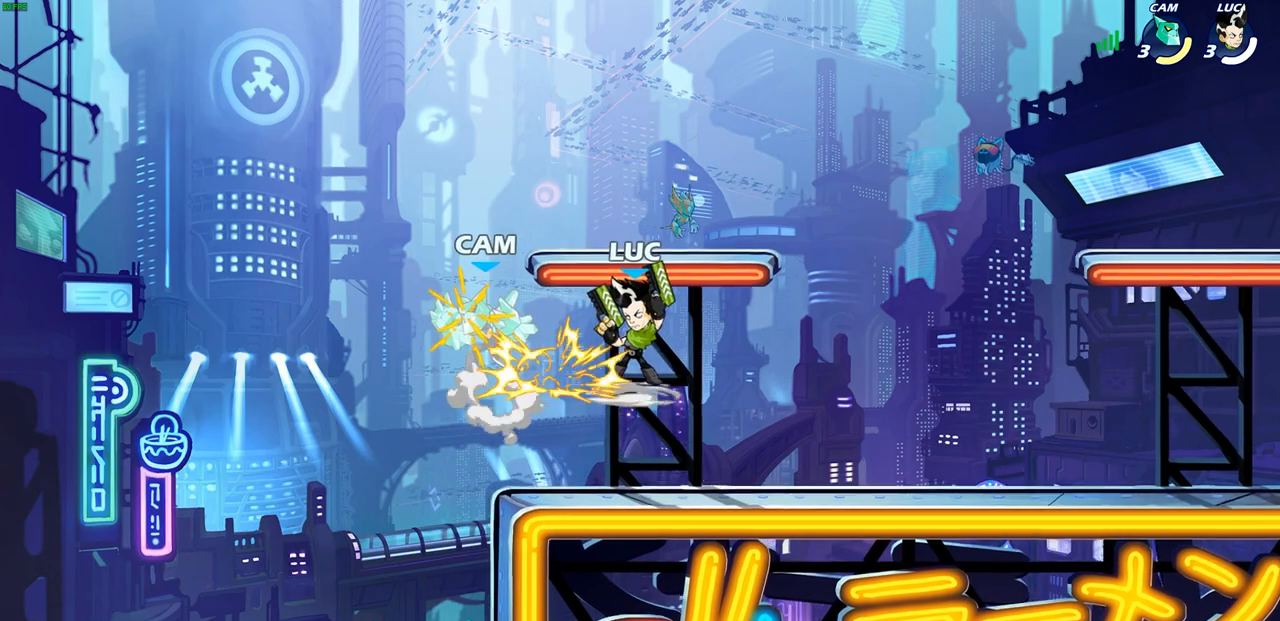
{"dt_ms": 500, "buttons": ["R2"], "left_stick": "left", "right_stick": "center", "events": [[367, "left_stick", "left"], [467, "R2", "down"]]}
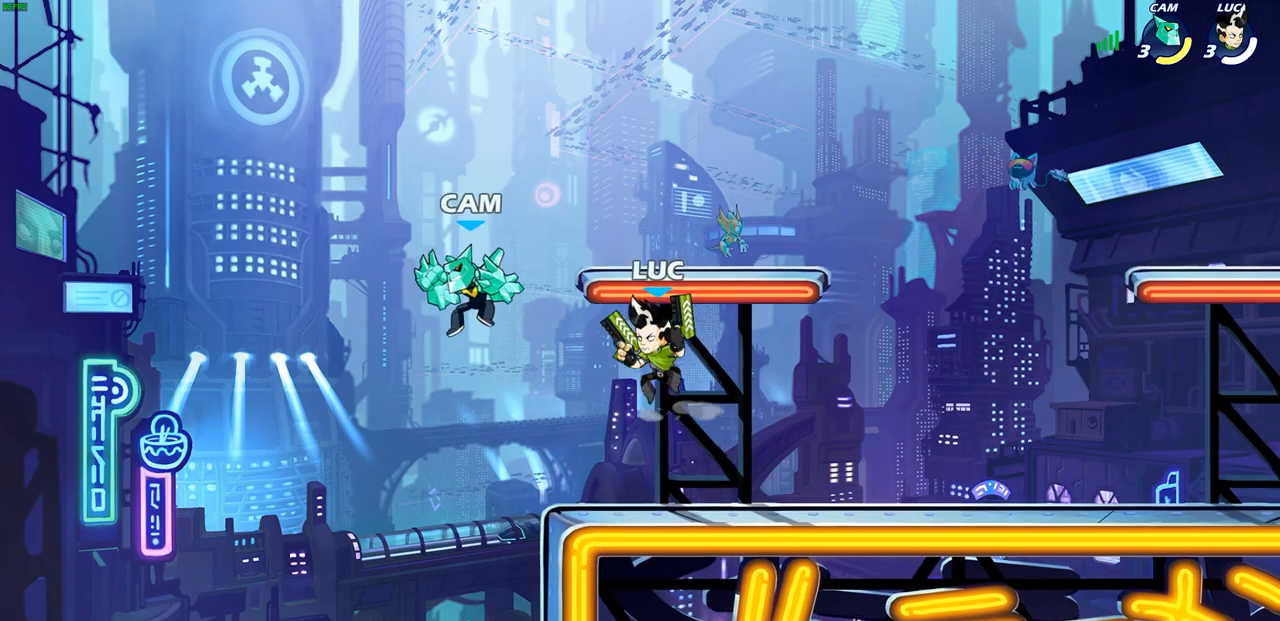
{"dt_ms": 500, "buttons": [], "left_stick": "center", "right_stick": "center", "events": [[33, "R1", "down"], [67, "left_stick", "up-right"], [83, "L1", "down"], [100, "SQUARE", "down"], [133, "L1", "up"], [133, "R1", "up"], [133, "R2", "up"], [183, "SQUARE", "up"], [233, "left_stick", "center"]]}
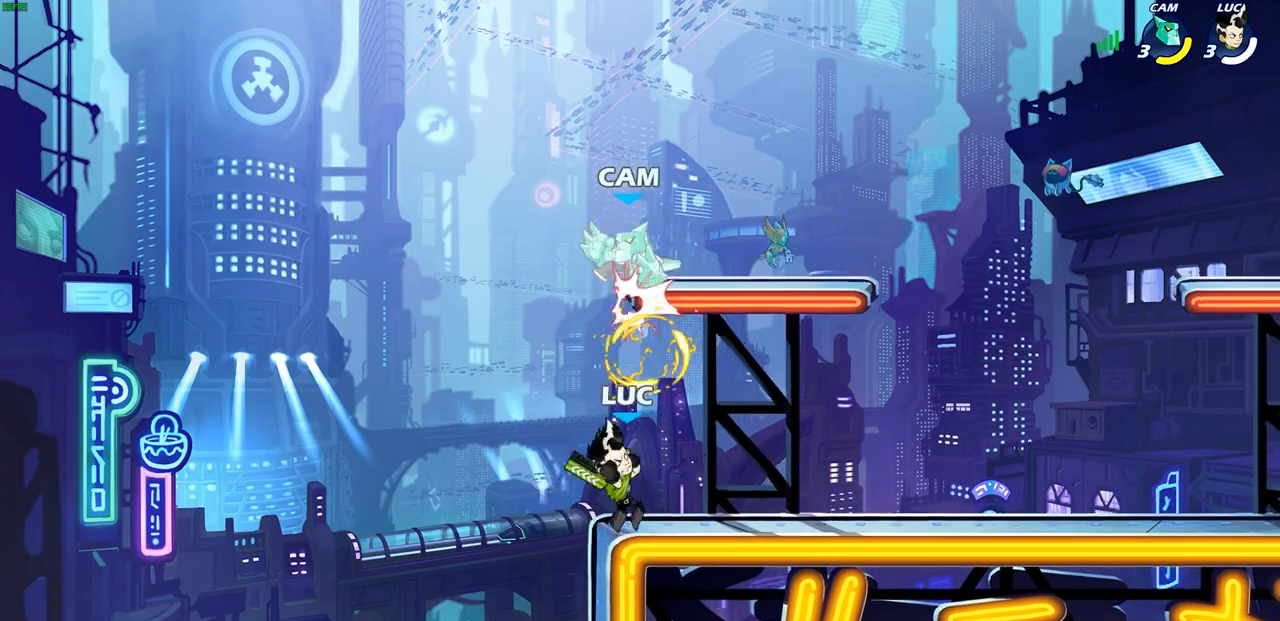
{"dt_ms": 500, "buttons": [], "left_stick": "center", "right_stick": "center", "events": [[67, "left_stick", "up-right"], [283, "left_stick", "center"]]}
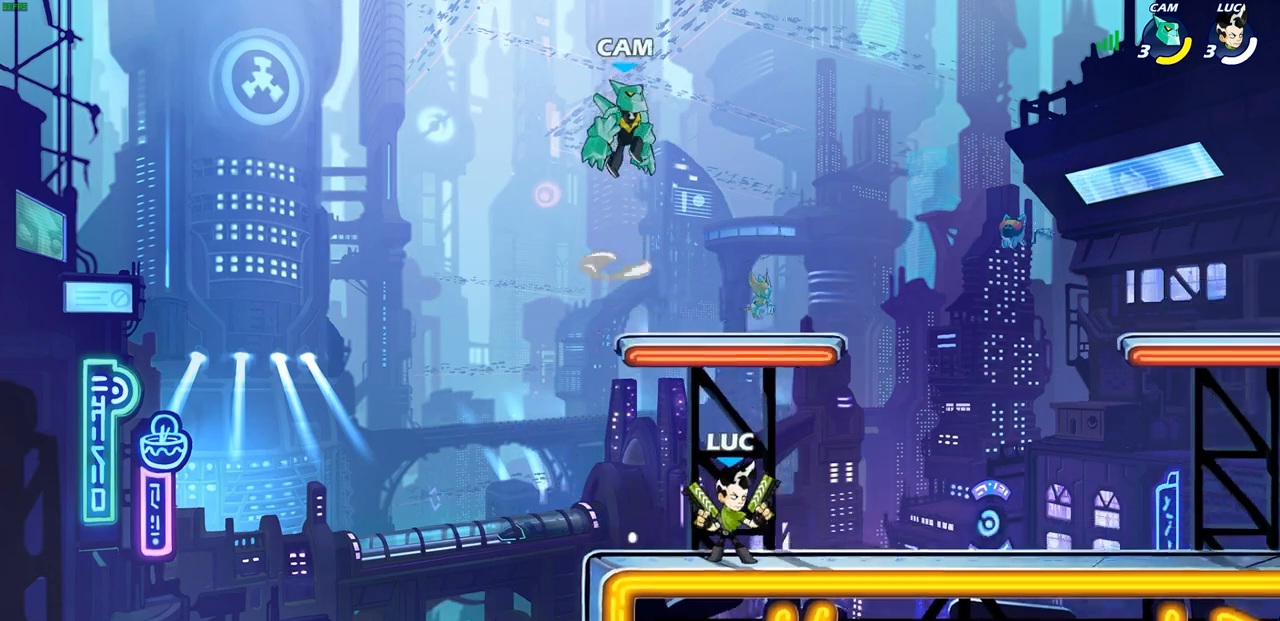
{"dt_ms": 500, "buttons": ["CROSS", "SQUARE", "R2"], "left_stick": "up-right", "right_stick": "center", "events": [[150, "left_stick", "right"], [233, "left_stick", "center"], [300, "left_stick", "up-left"], [367, "CROSS", "down"], [367, "R2", "down"], [467, "SQUARE", "down"], [483, "left_stick", "up-right"]]}
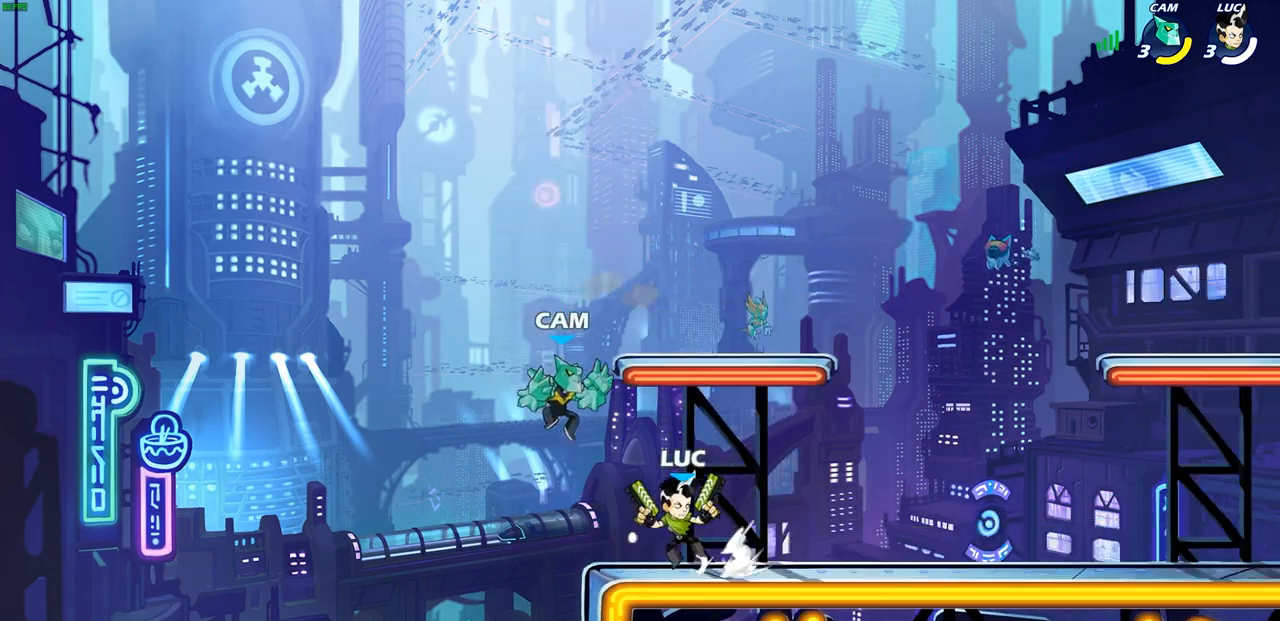
{"dt_ms": 500, "buttons": [], "left_stick": "center", "right_stick": "center", "events": [[33, "R2", "up"], [50, "CROSS", "up"], [50, "left_stick", "right"], [67, "SQUARE", "up"], [167, "left_stick", "center"]]}
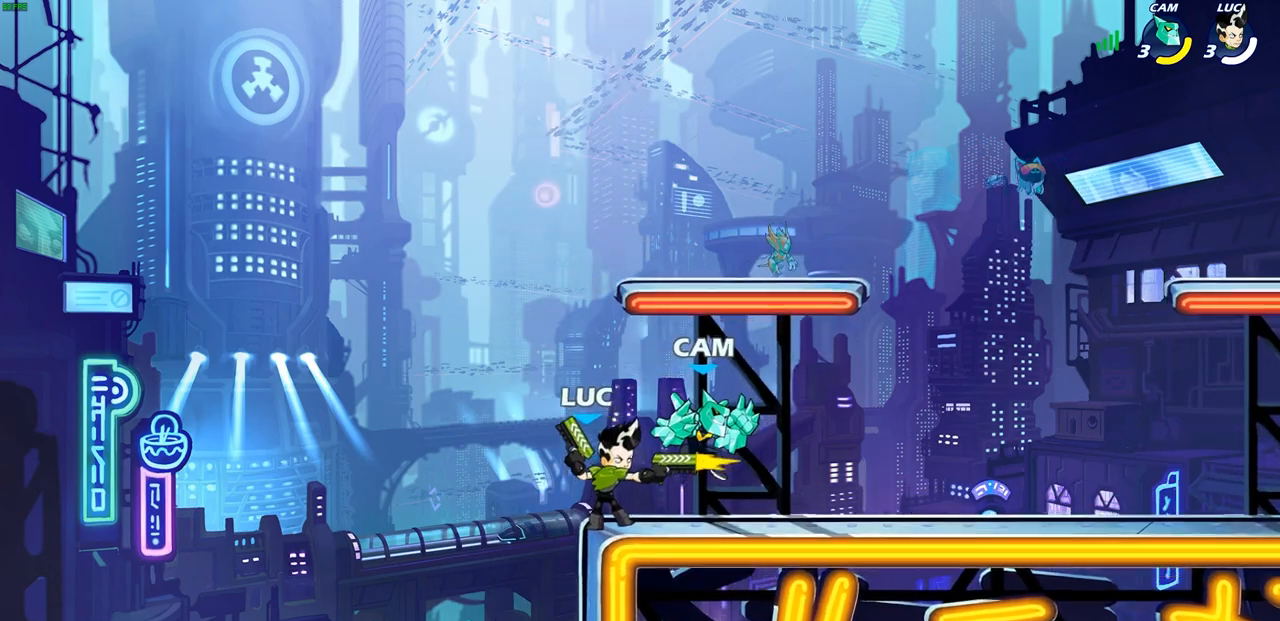
{"dt_ms": 500, "buttons": [], "left_stick": "right", "right_stick": "center", "events": [[467, "left_stick", "right"]]}
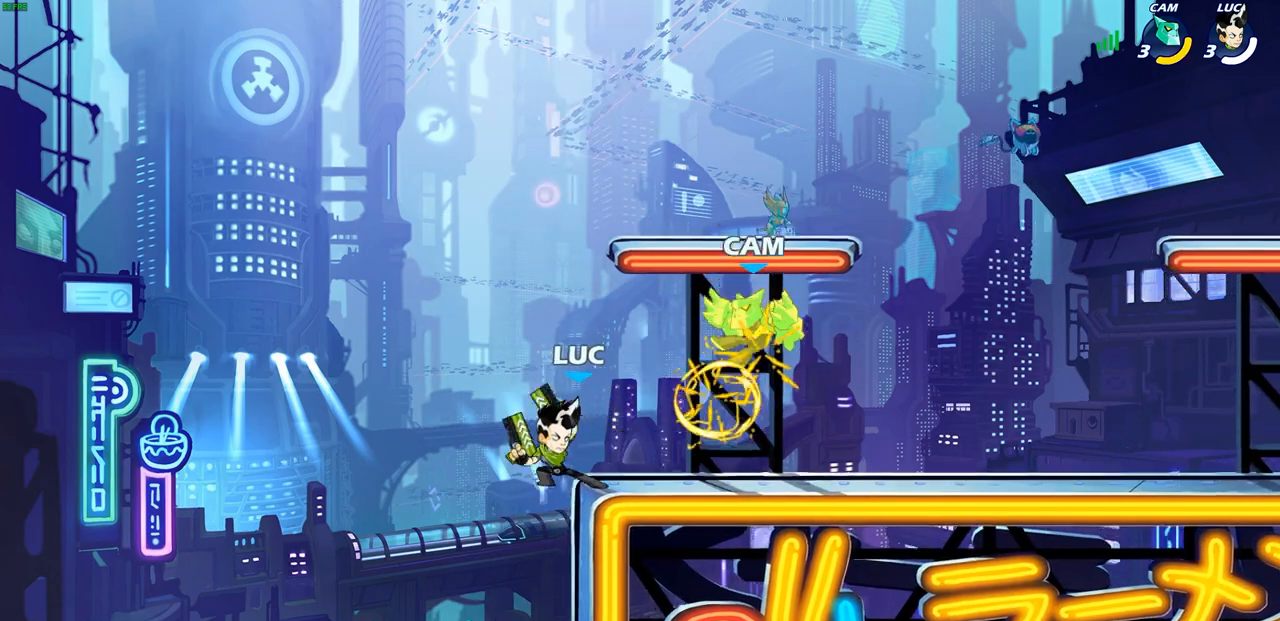
{"dt_ms": 500, "buttons": [], "left_stick": "center", "right_stick": "center", "events": [[117, "R2", "down"], [200, "left_stick", "up-left"], [233, "SQUARE", "down"], [283, "L1", "down"], [283, "R2", "up"], [300, "left_stick", "center"], [317, "SQUARE", "up"], [333, "L1", "up"]]}
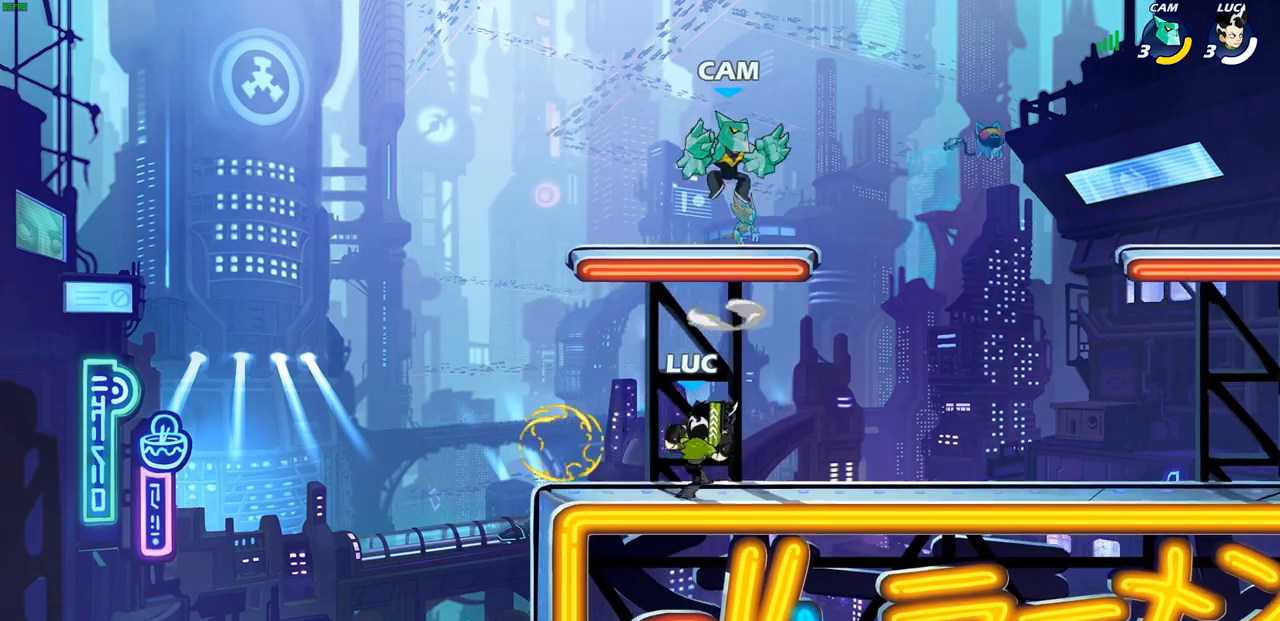
{"dt_ms": 500, "buttons": [], "left_stick": "down-right", "right_stick": "center", "events": [[483, "left_stick", "down-right"]]}
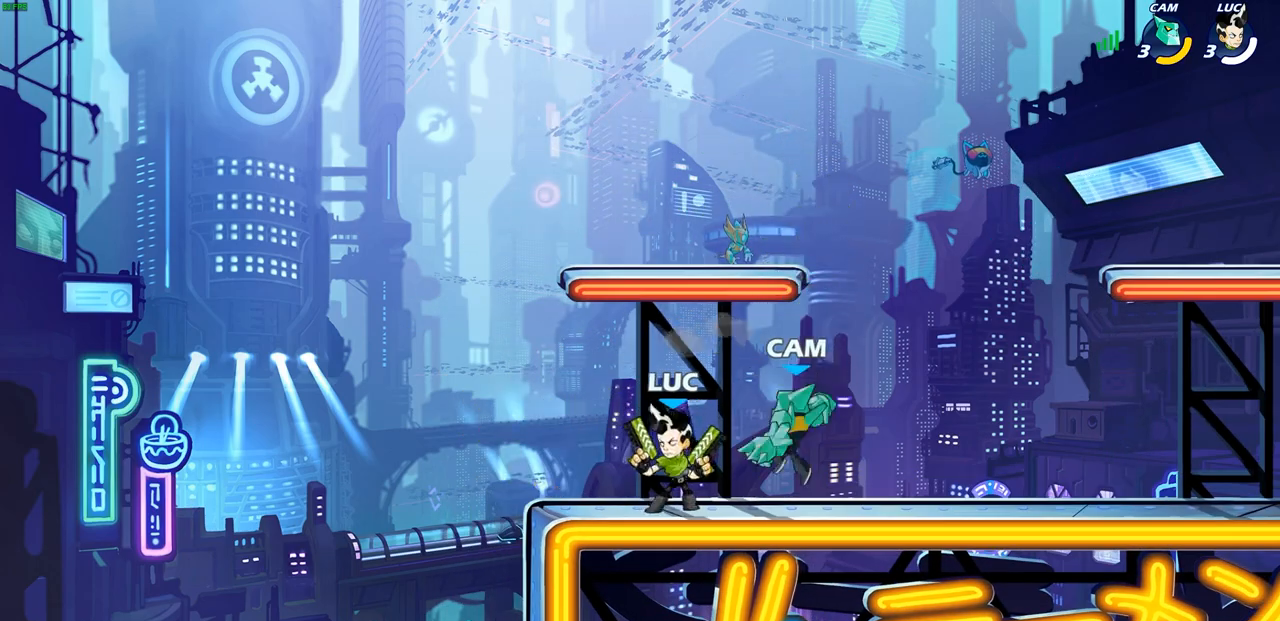
{"dt_ms": 500, "buttons": [], "left_stick": "center", "right_stick": "center", "events": [[33, "SQUARE", "down"], [67, "left_stick", "center"], [100, "SQUARE", "up"]]}